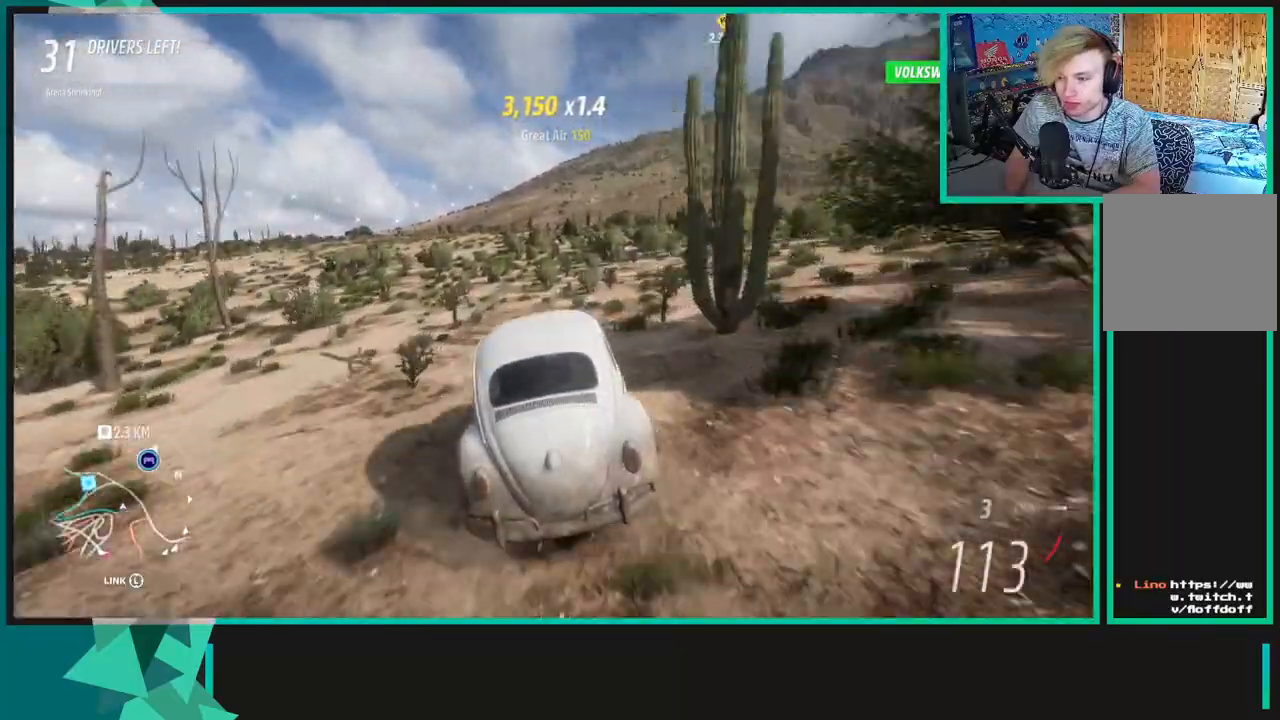
Gameplay with a controller (Xbox layout); each line is a JSON object with the inputs held at the frame after it. "events" lists button and stick changes between this image and that frame as [ms after this image, input, new state], when the widget could be followed in between.
{"buttons": ["R2"], "left_stick": "center", "right_stick": "center", "events": []}
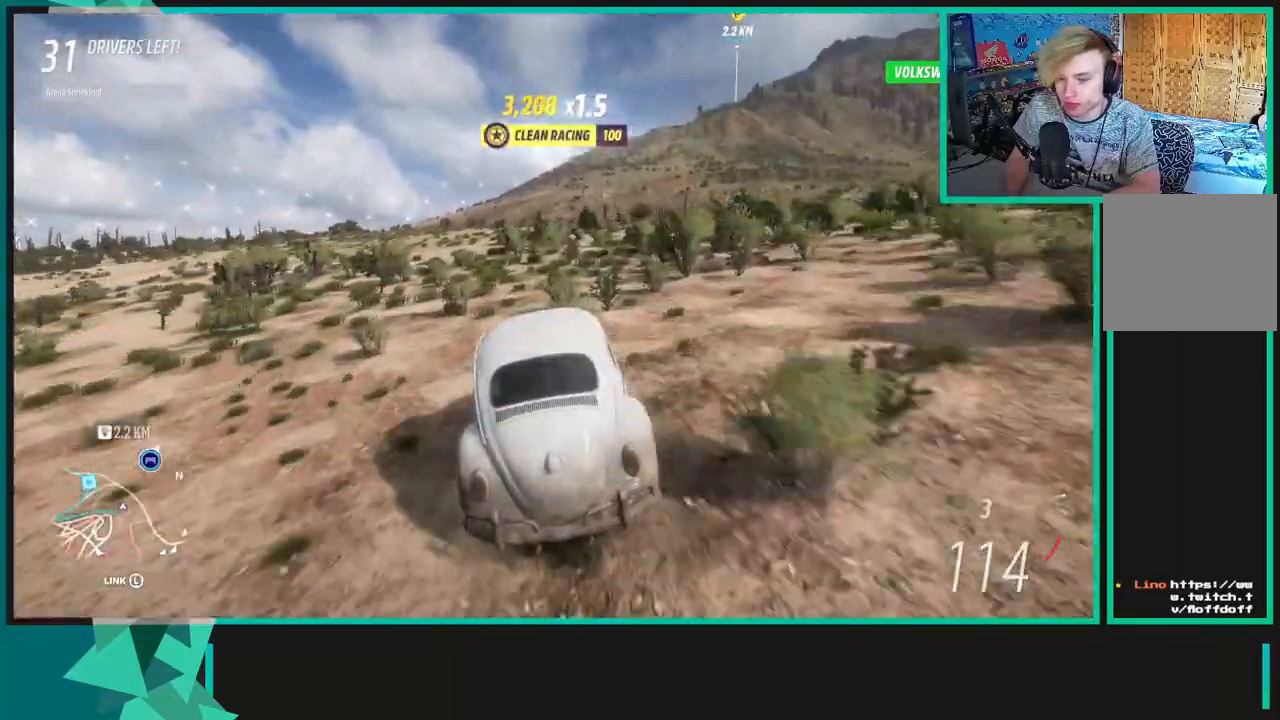
{"buttons": ["R2"], "left_stick": "up-right", "right_stick": "center", "events": [[367, "left_stick", "up-right"]]}
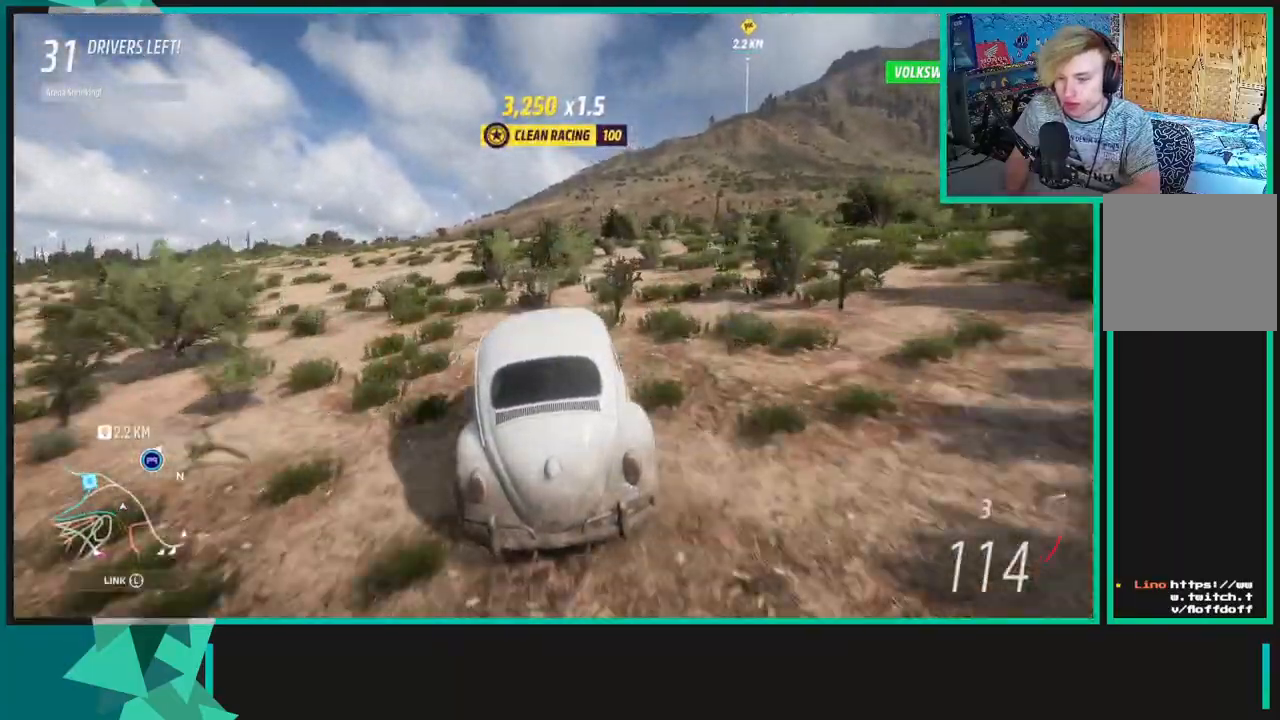
{"buttons": ["R2"], "left_stick": "center", "right_stick": "center", "events": [[33, "left_stick", "center"]]}
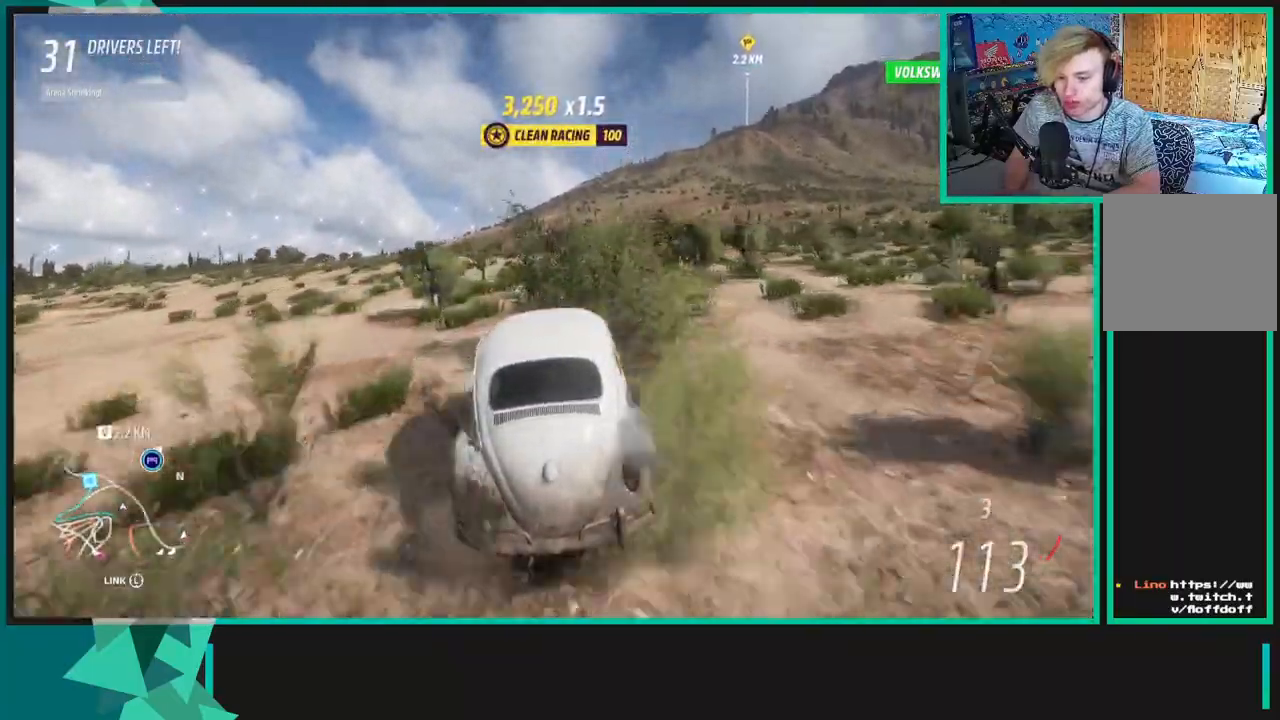
{"buttons": ["R2"], "left_stick": "center", "right_stick": "center", "events": []}
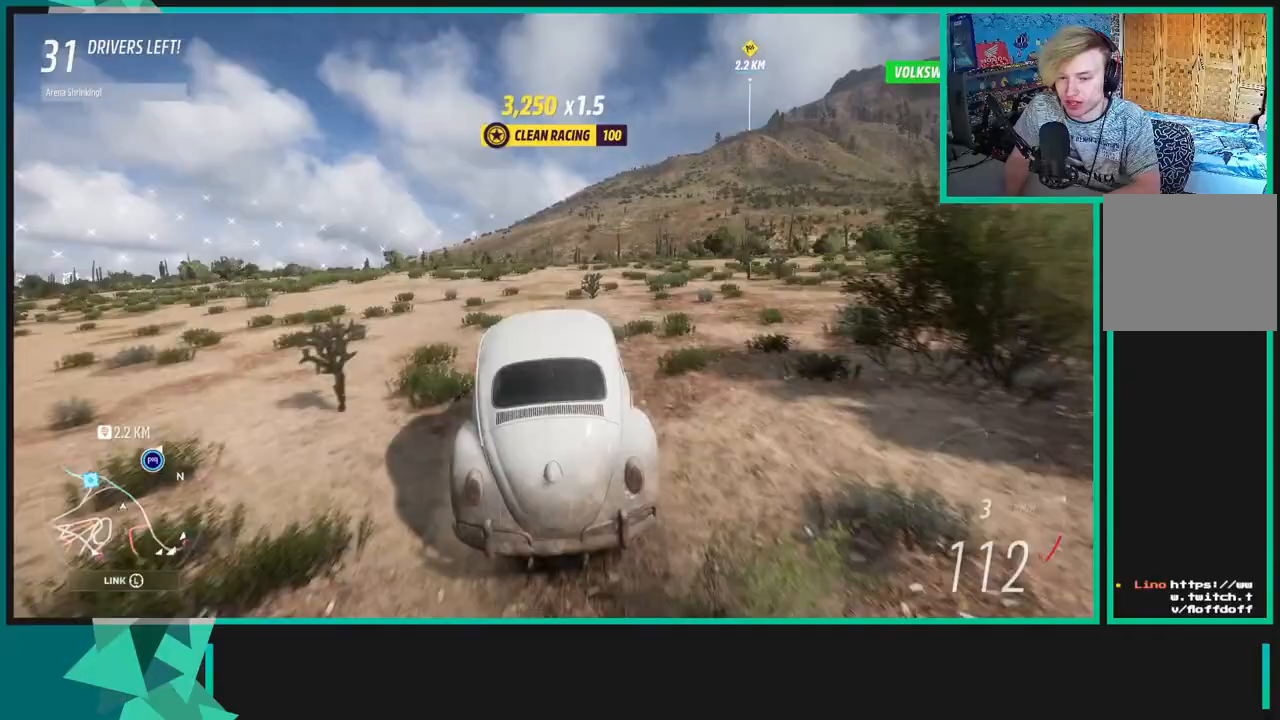
{"buttons": ["R2"], "left_stick": "center", "right_stick": "center", "events": []}
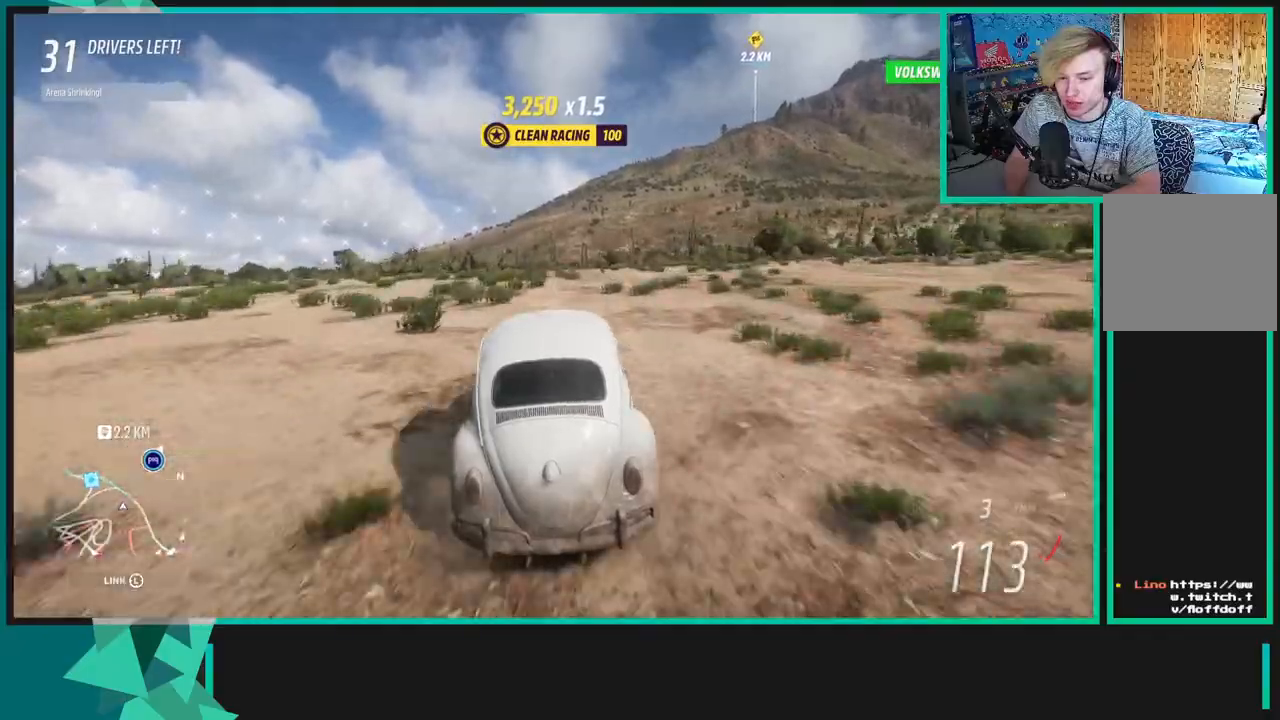
{"buttons": ["R2"], "left_stick": "right", "right_stick": "center", "events": [[400, "left_stick", "right"]]}
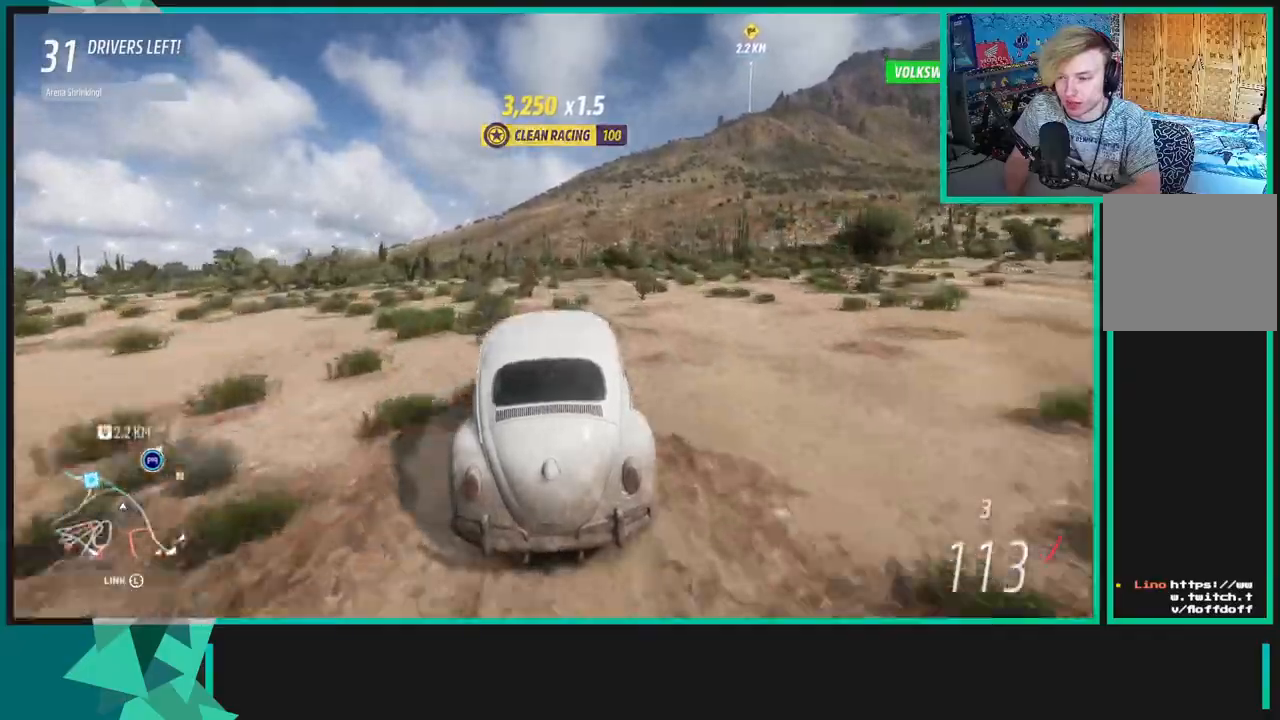
{"buttons": ["R2"], "left_stick": "right", "right_stick": "center", "events": [[50, "left_stick", "center"], [400, "left_stick", "right"]]}
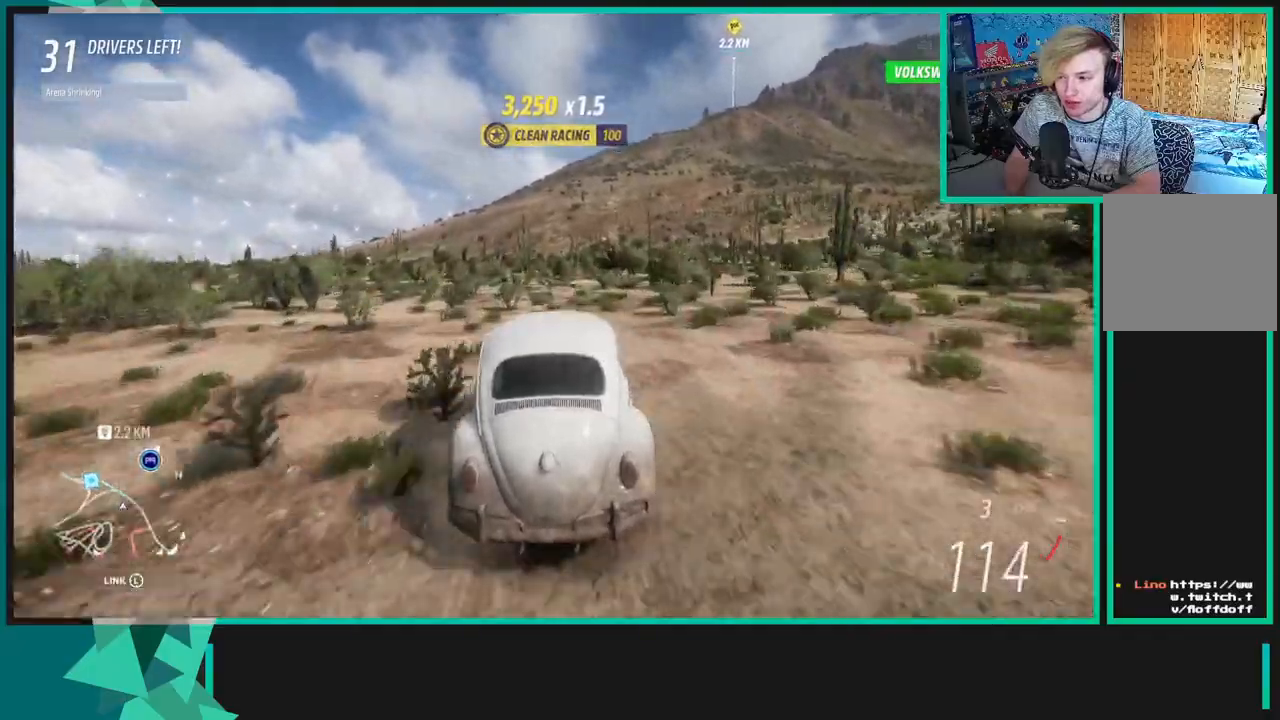
{"buttons": ["R2"], "left_stick": "center", "right_stick": "center", "events": [[300, "left_stick", "center"]]}
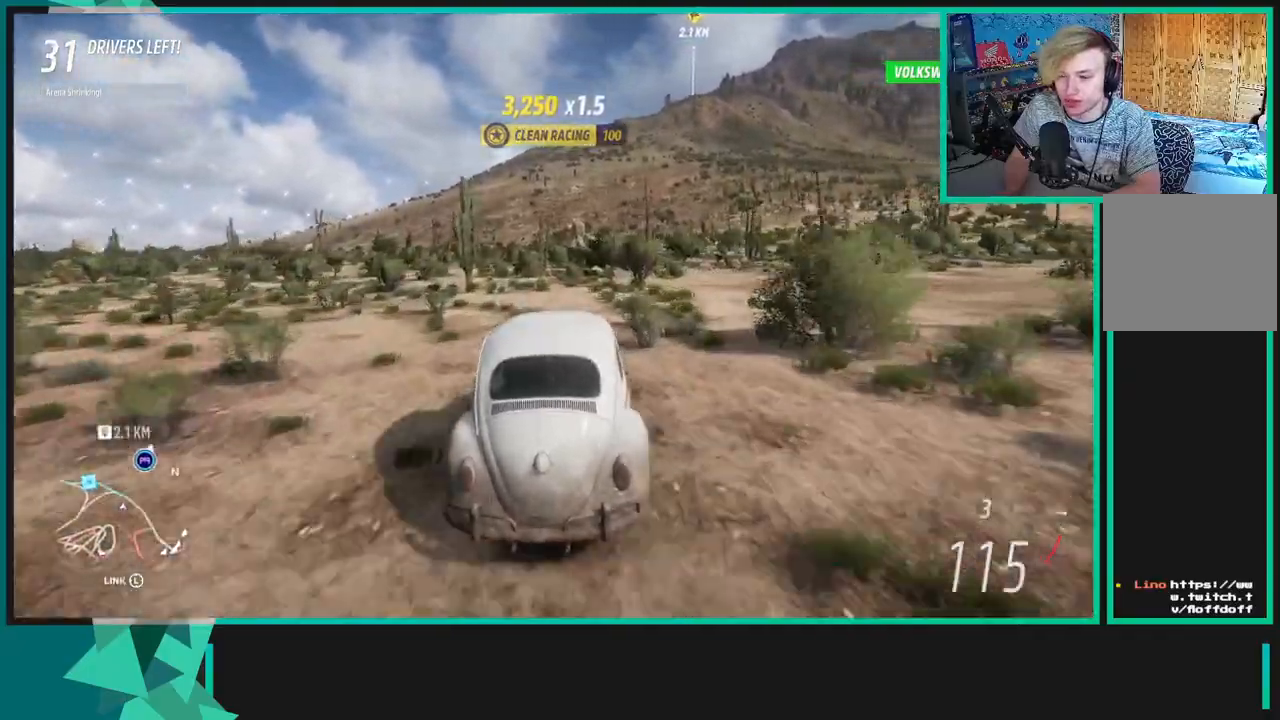
{"buttons": ["R2"], "left_stick": "center", "right_stick": "center", "events": []}
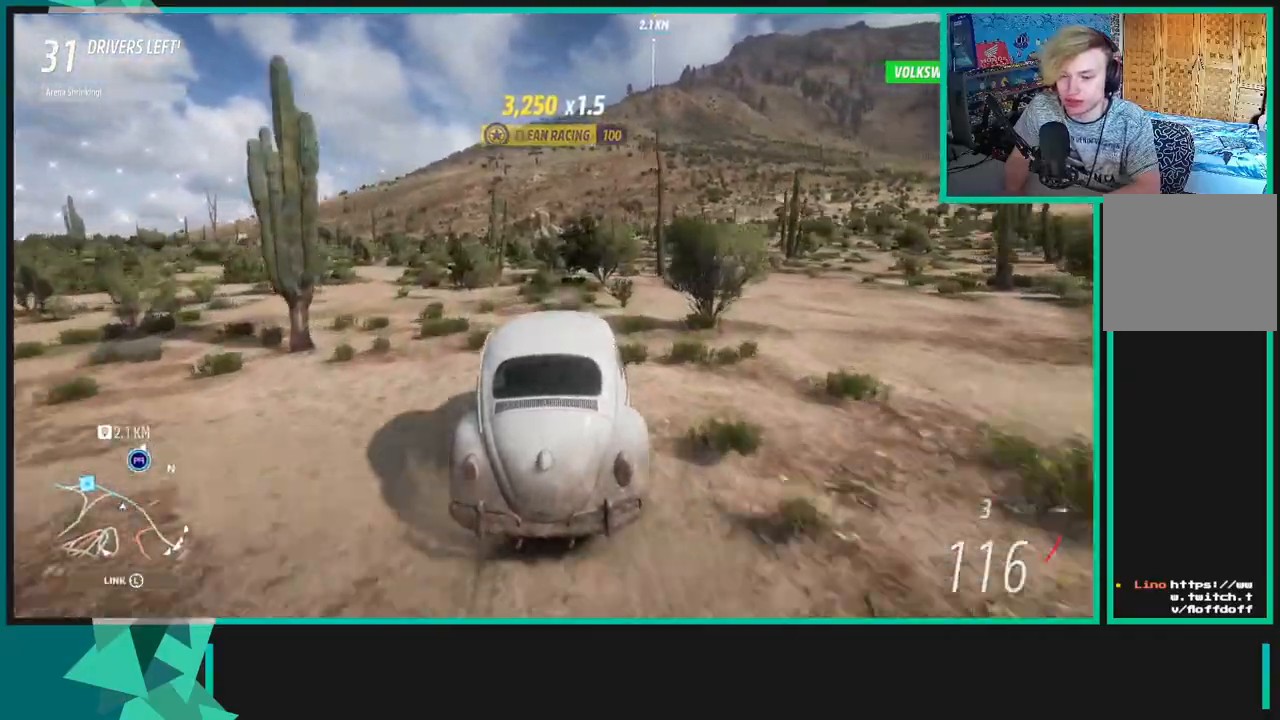
{"buttons": ["R2"], "left_stick": "center", "right_stick": "center", "events": []}
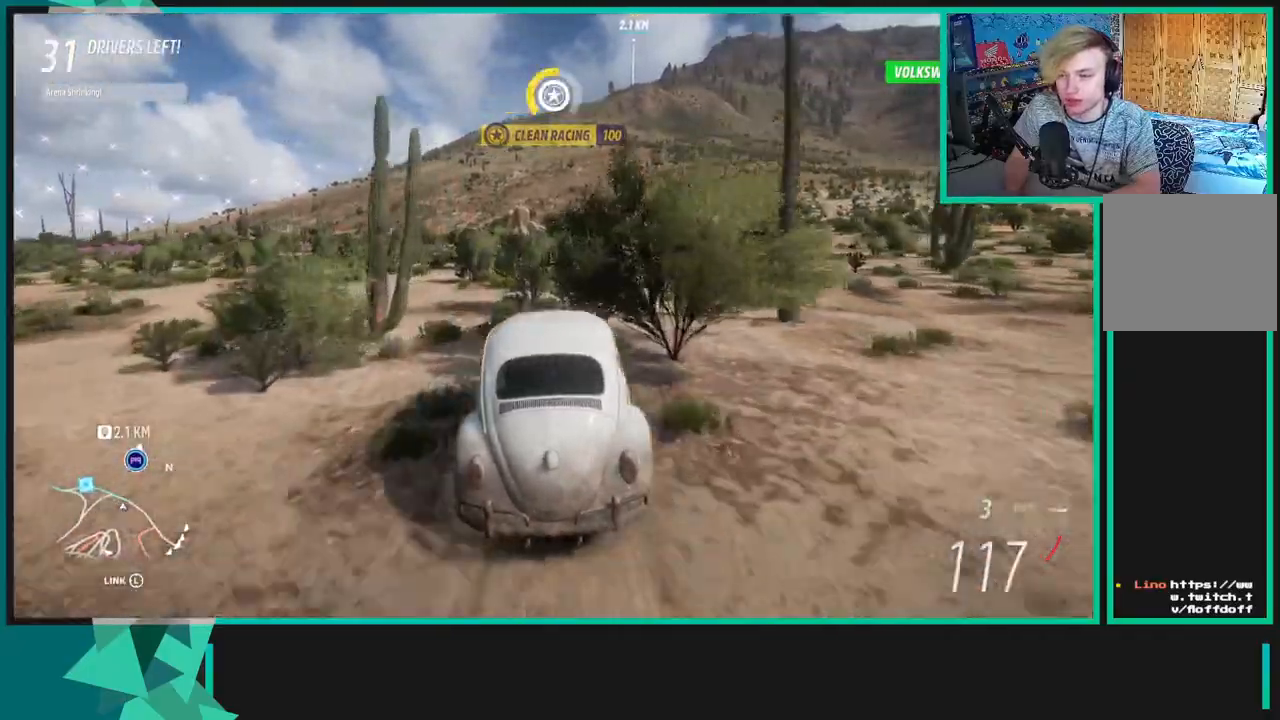
{"buttons": ["R2"], "left_stick": "center", "right_stick": "center", "events": [[67, "left_stick", "right"], [400, "left_stick", "center"]]}
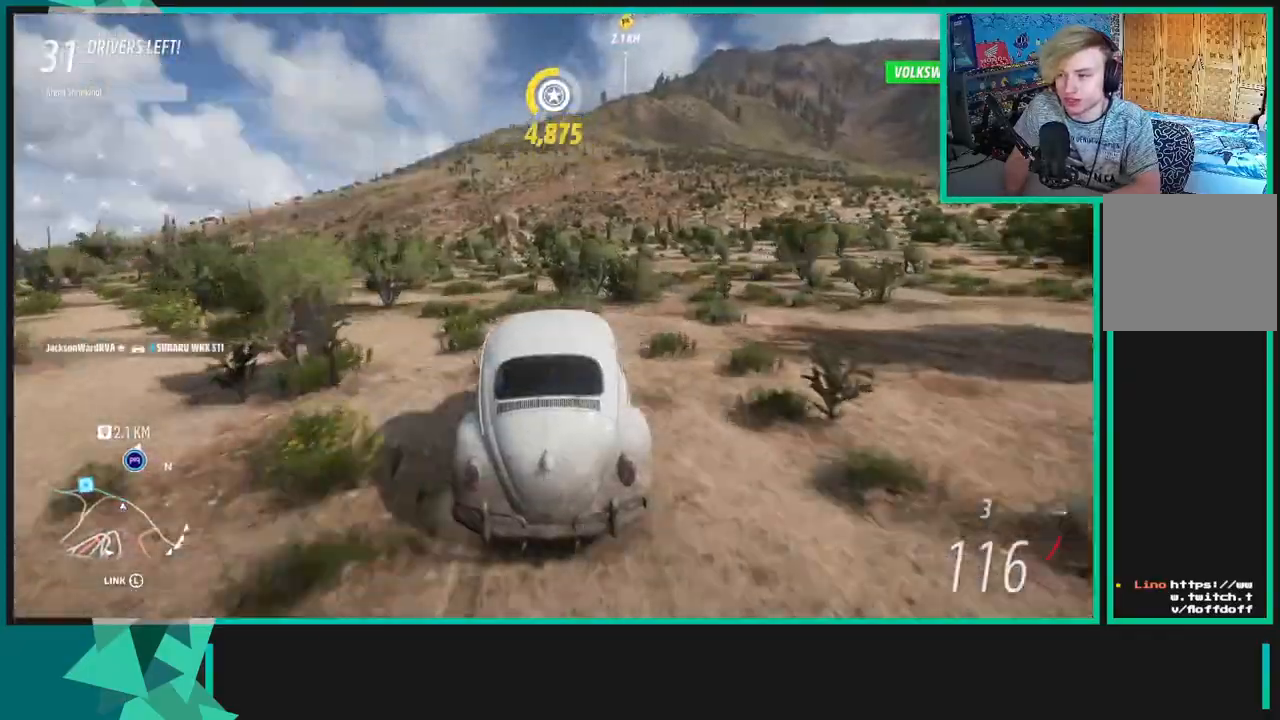
{"buttons": ["R2"], "left_stick": "center", "right_stick": "center", "events": []}
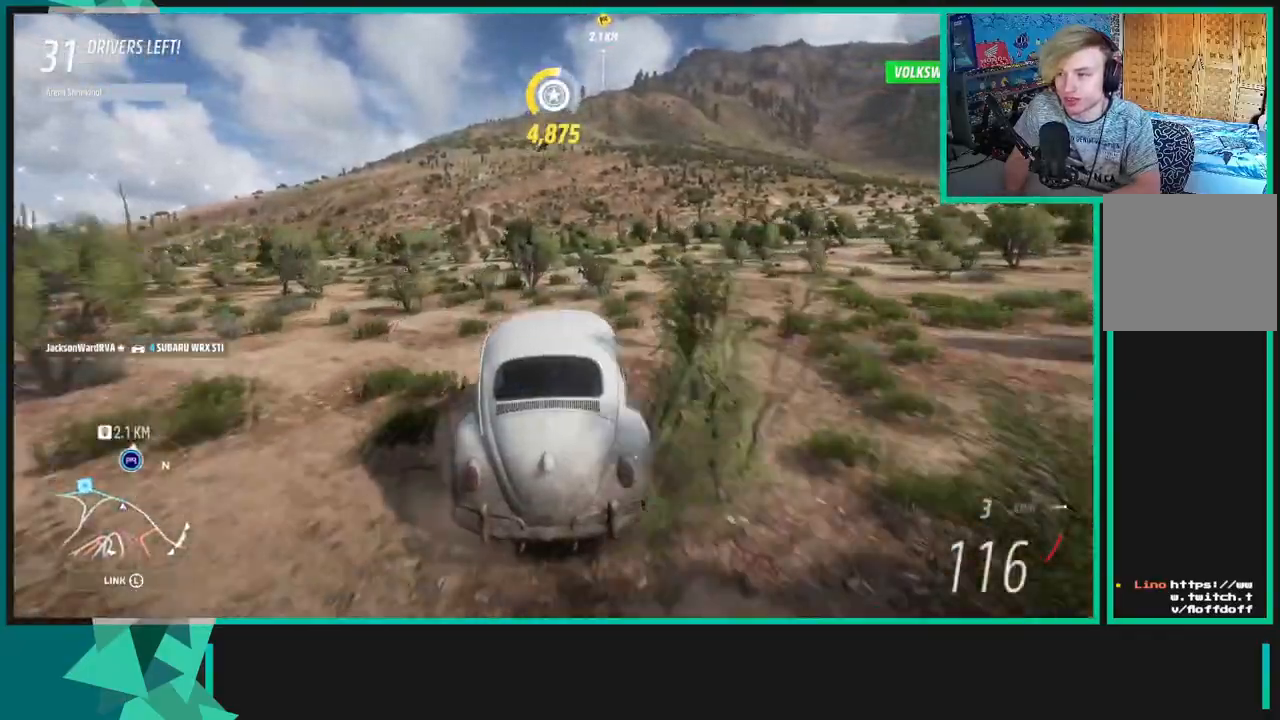
{"buttons": ["R2"], "left_stick": "center", "right_stick": "center", "events": []}
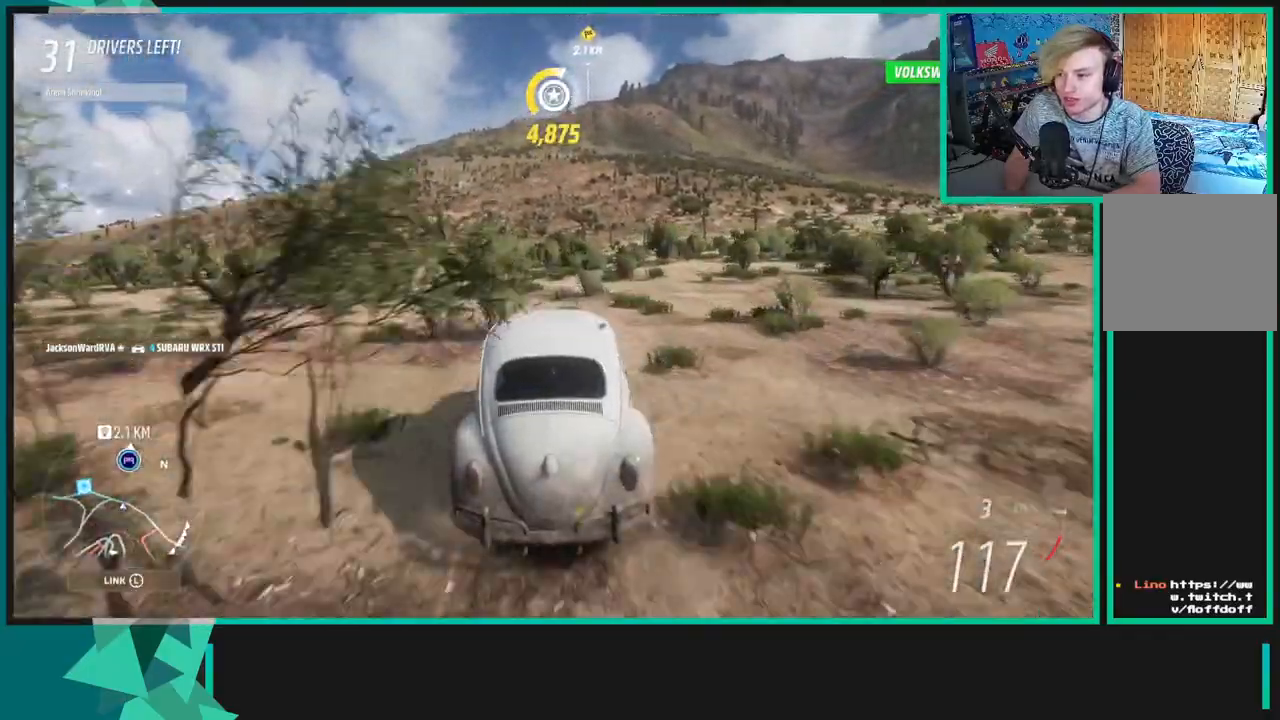
{"buttons": ["R2"], "left_stick": "center", "right_stick": "center", "events": []}
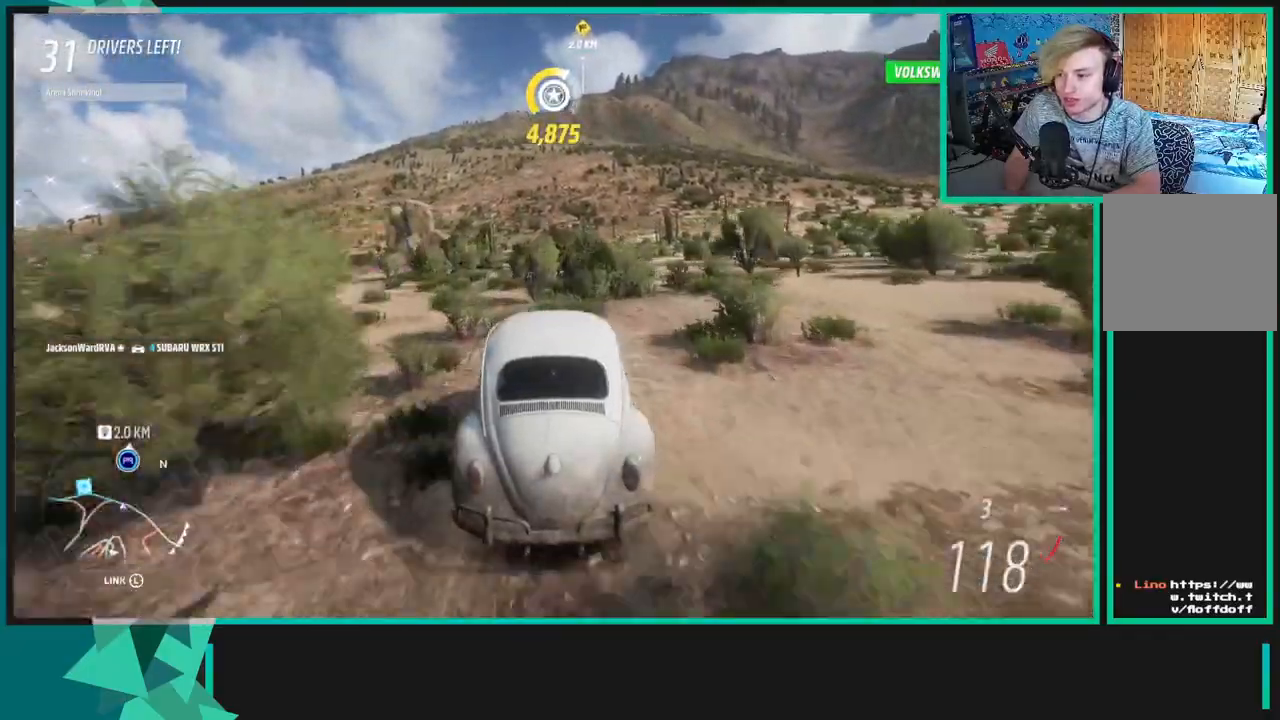
{"buttons": ["R2"], "left_stick": "center", "right_stick": "center", "events": []}
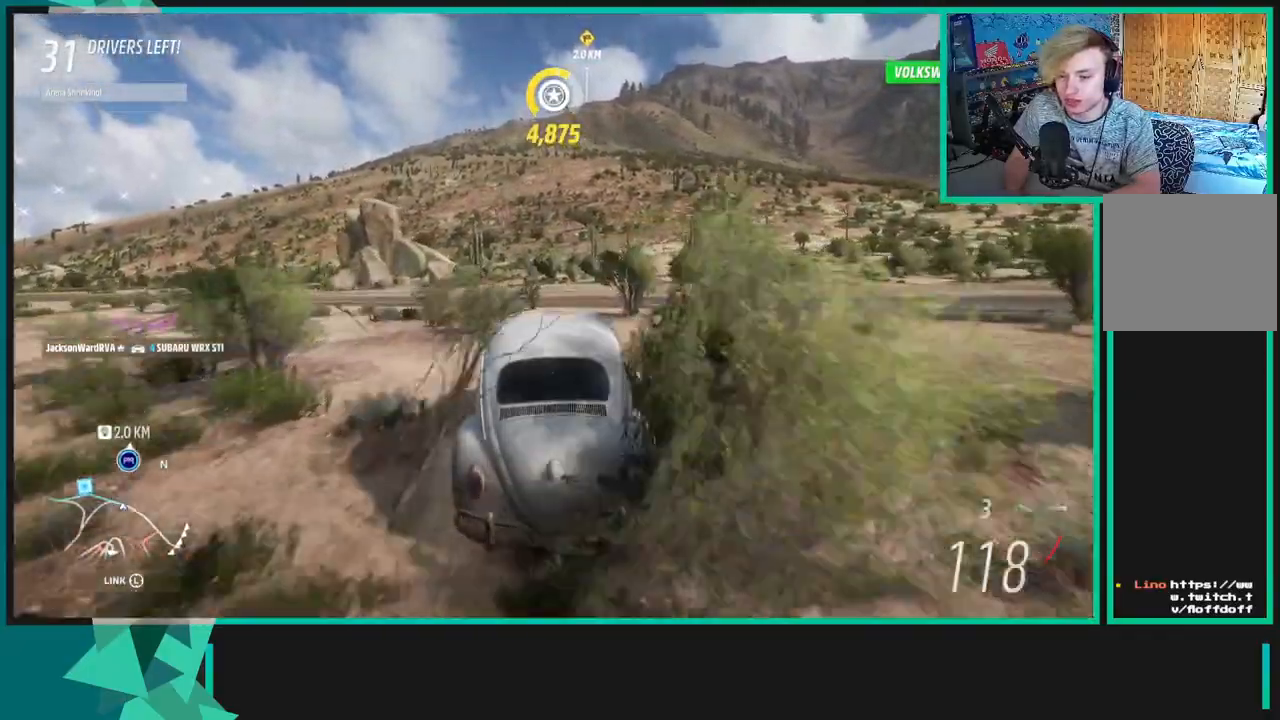
{"buttons": ["R2"], "left_stick": "down-left", "right_stick": "center", "events": [[500, "left_stick", "down-left"]]}
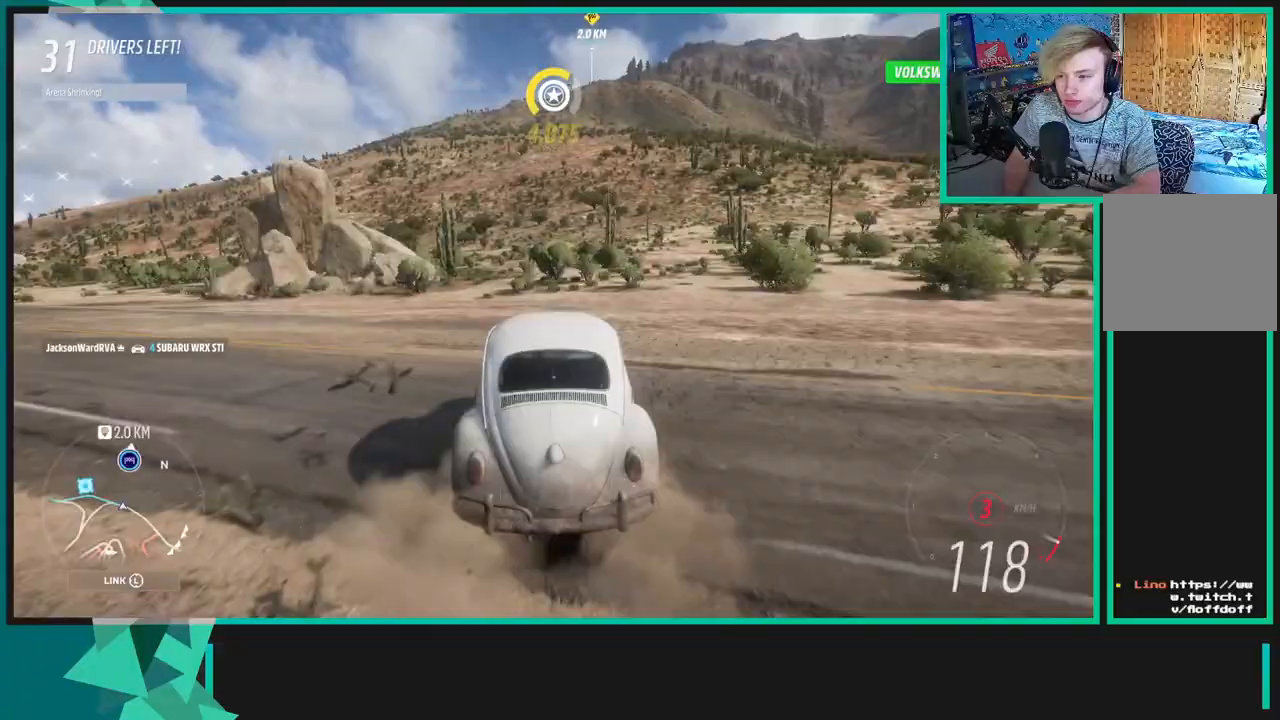
{"buttons": ["R2"], "left_stick": "center", "right_stick": "center", "events": [[333, "left_stick", "center"]]}
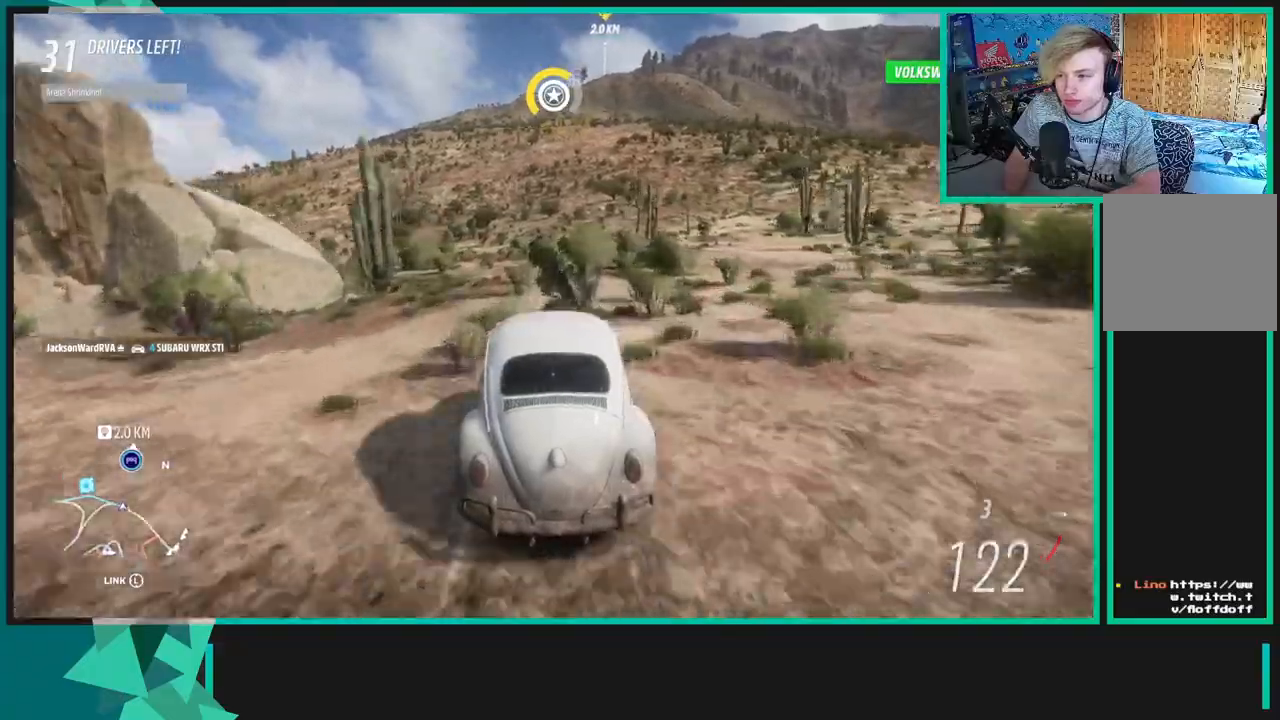
{"buttons": ["R2"], "left_stick": "center", "right_stick": "center", "events": []}
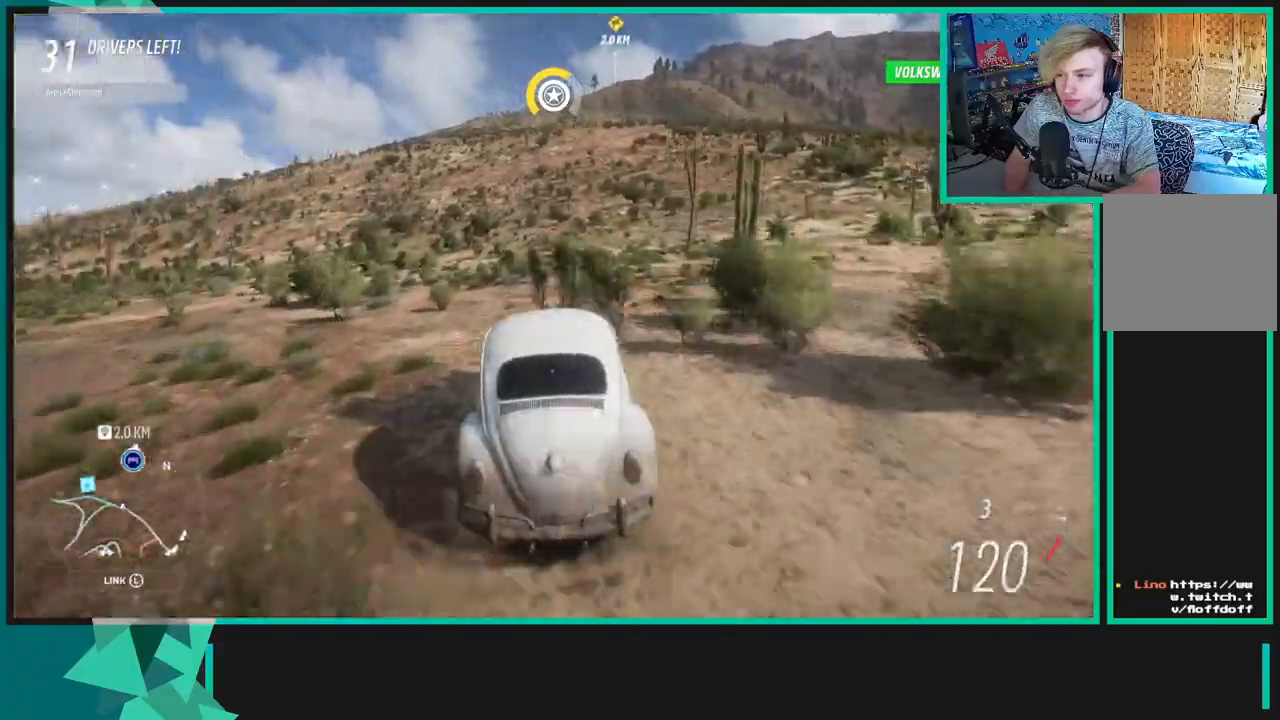
{"buttons": ["R2"], "left_stick": "center", "right_stick": "center", "events": []}
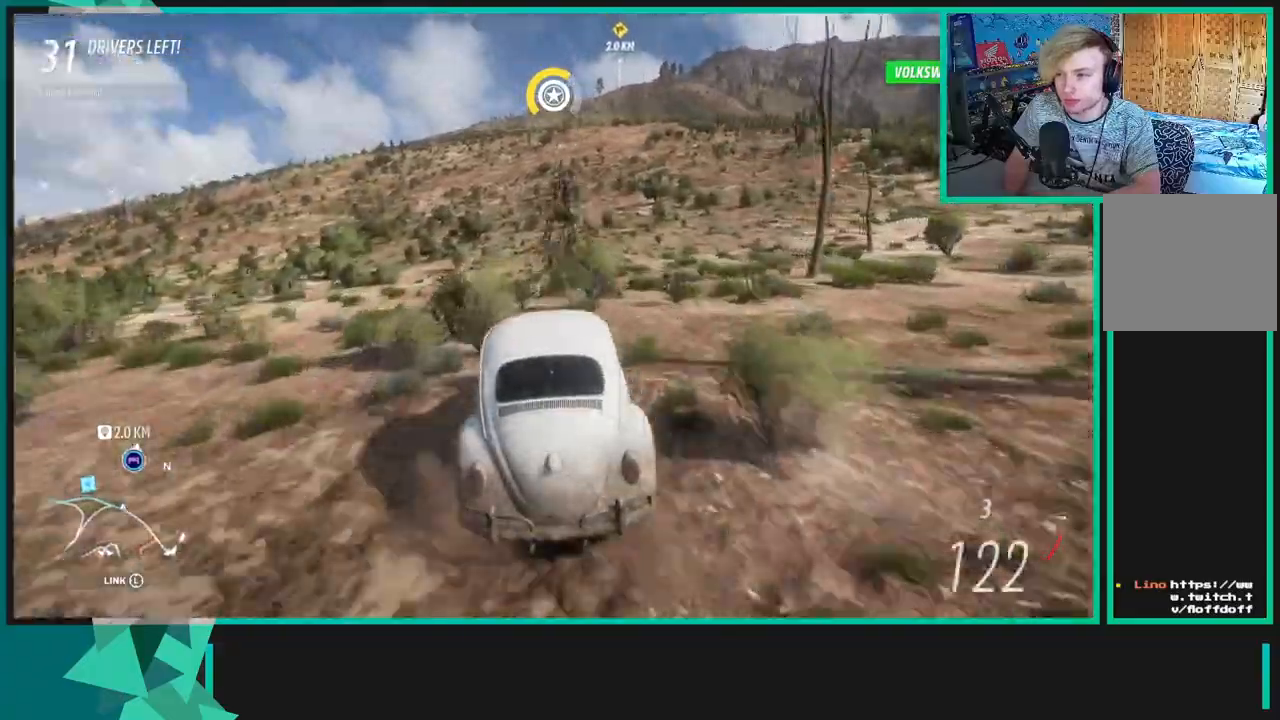
{"buttons": ["R2"], "left_stick": "center", "right_stick": "center", "events": []}
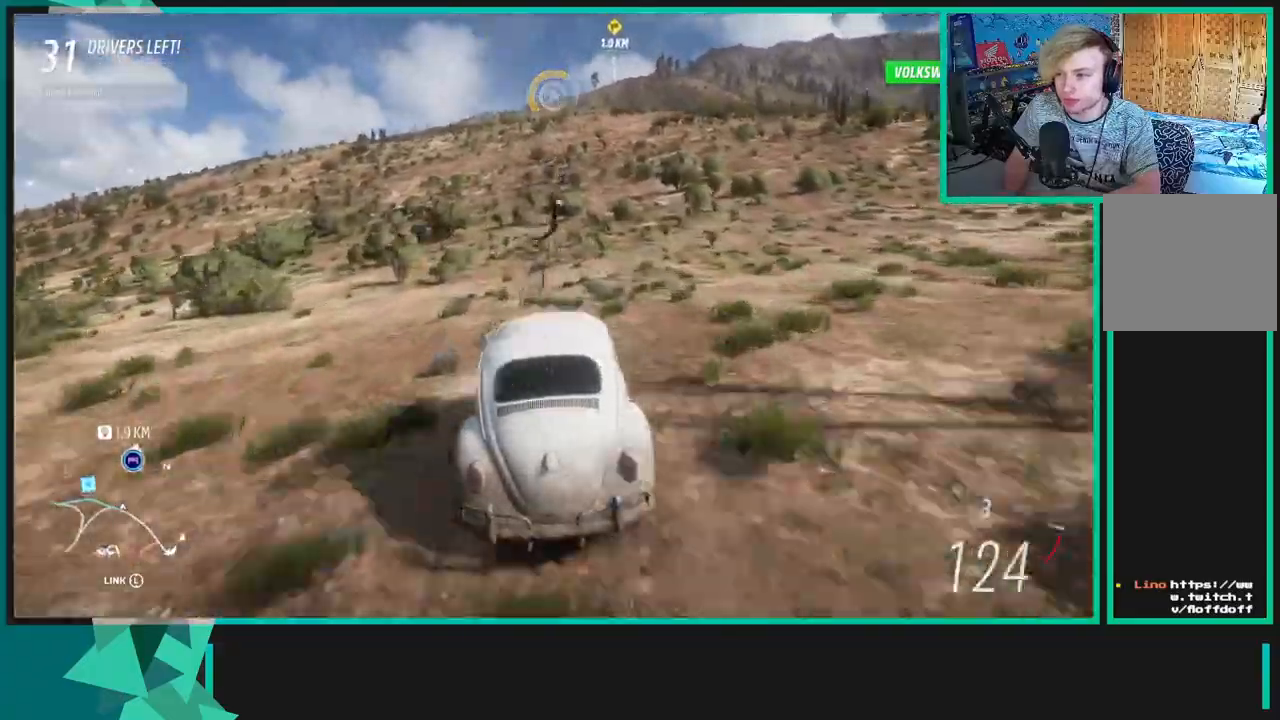
{"buttons": ["R2"], "left_stick": "center", "right_stick": "center", "events": []}
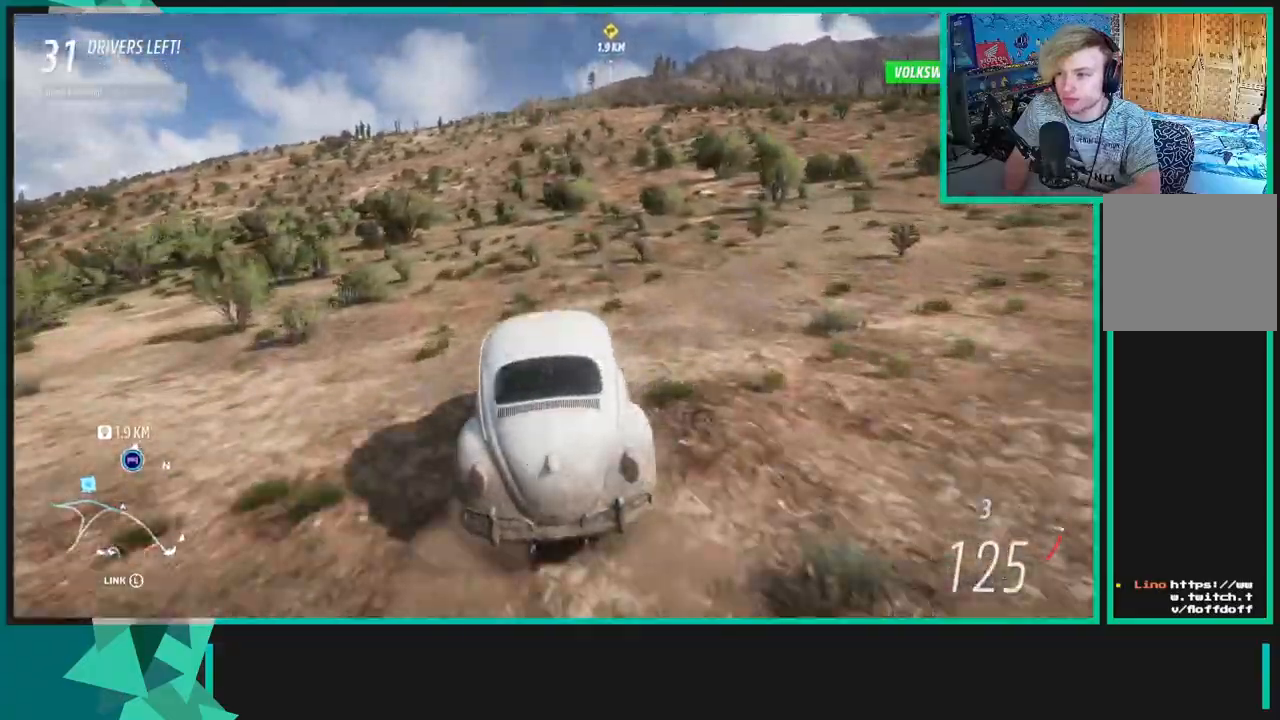
{"buttons": ["R2"], "left_stick": "left", "right_stick": "center", "events": [[333, "left_stick", "left"]]}
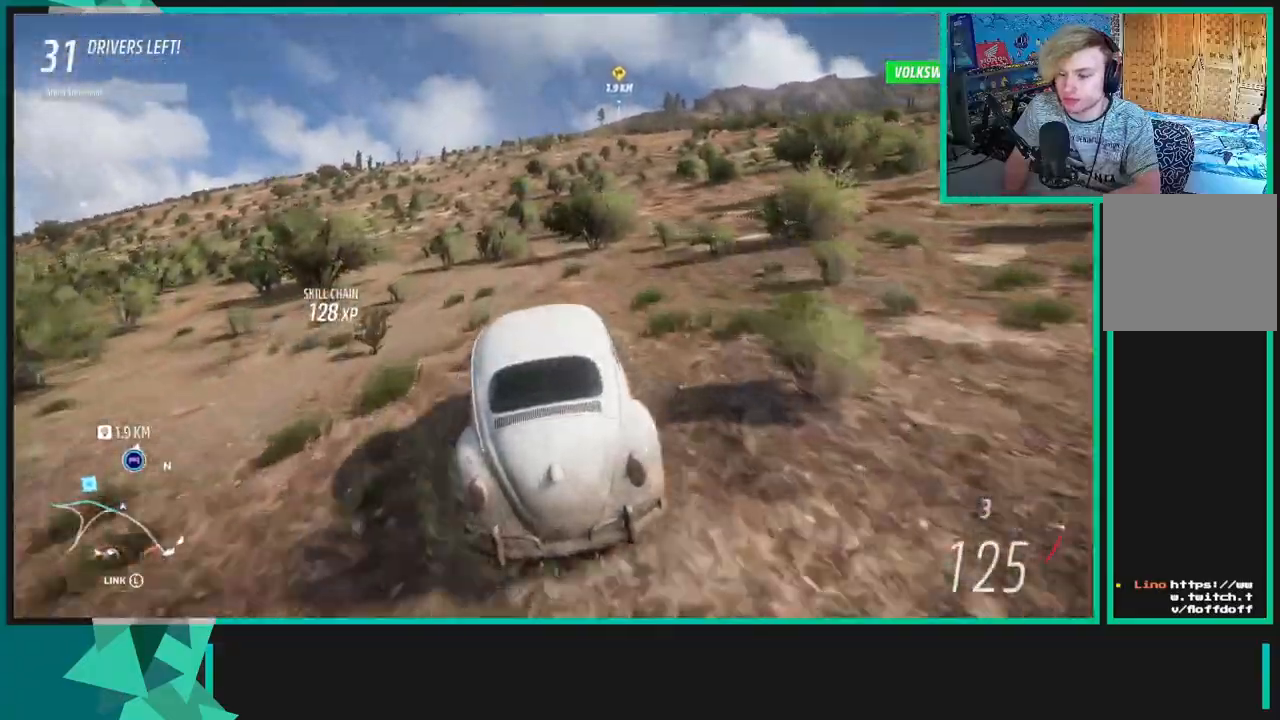
{"buttons": ["R2"], "left_stick": "left", "right_stick": "center", "events": []}
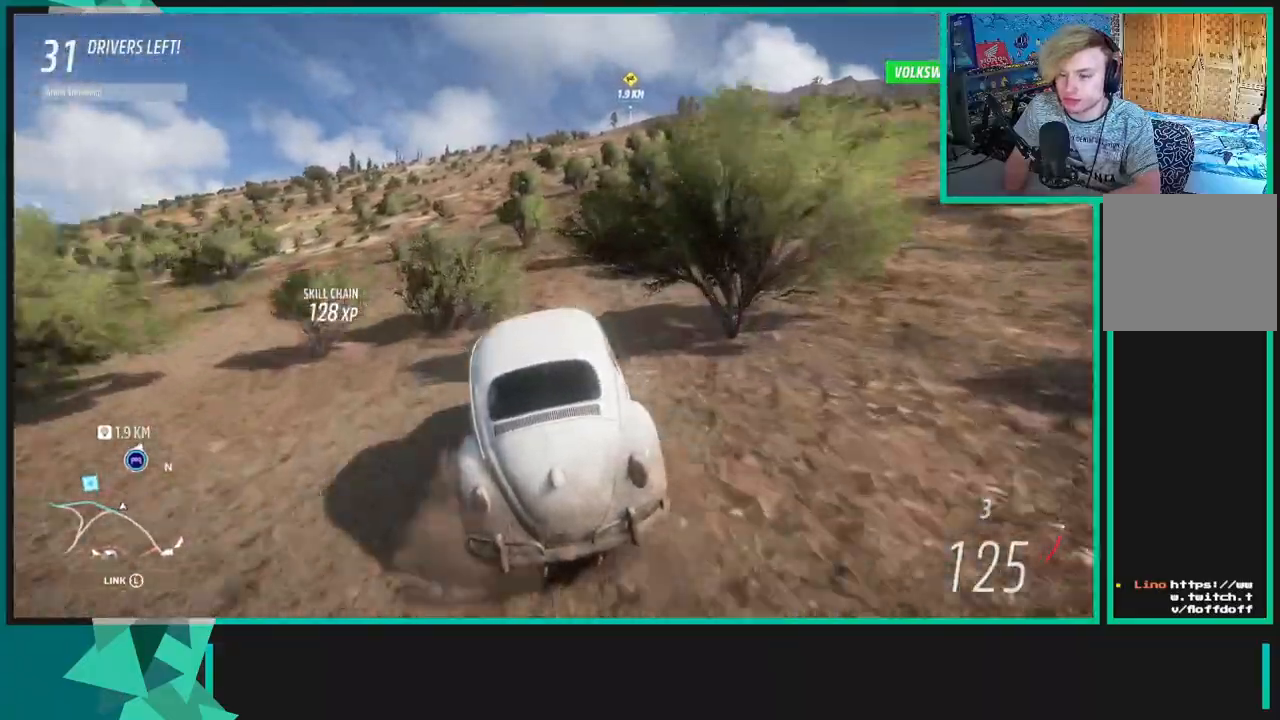
{"buttons": ["R2"], "left_stick": "left", "right_stick": "center", "events": []}
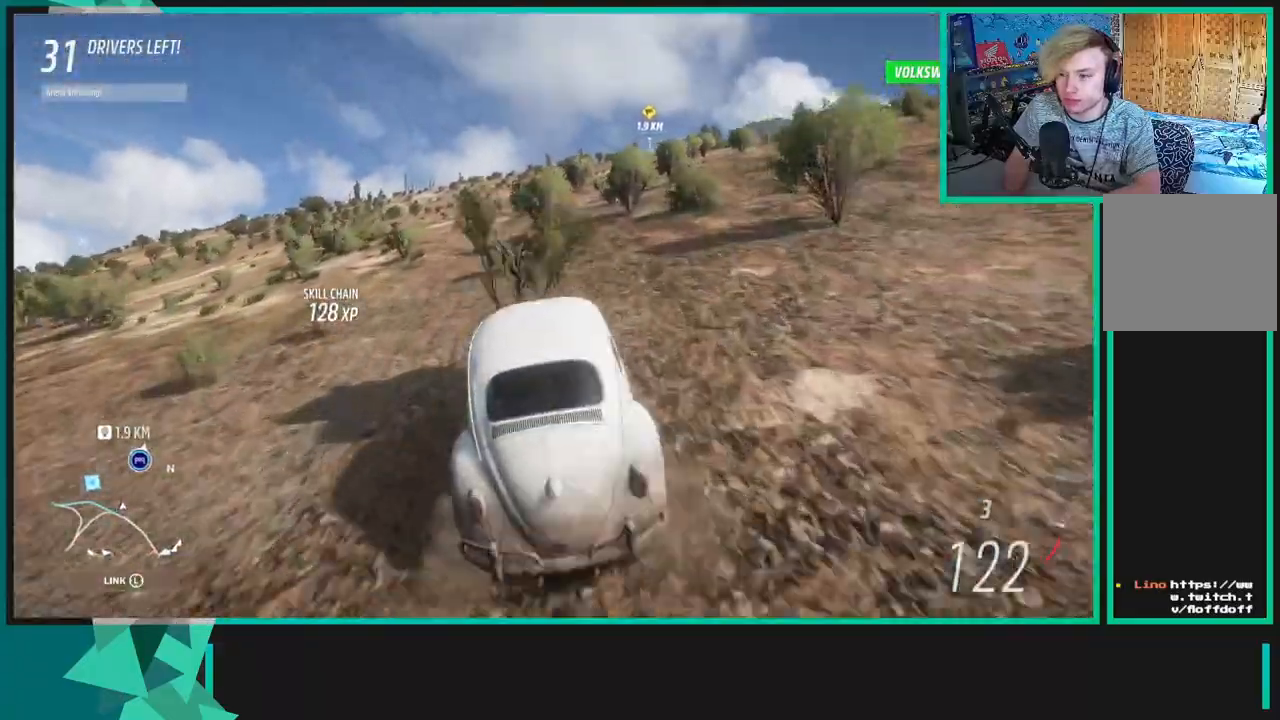
{"buttons": ["R2"], "left_stick": "left", "right_stick": "center", "events": []}
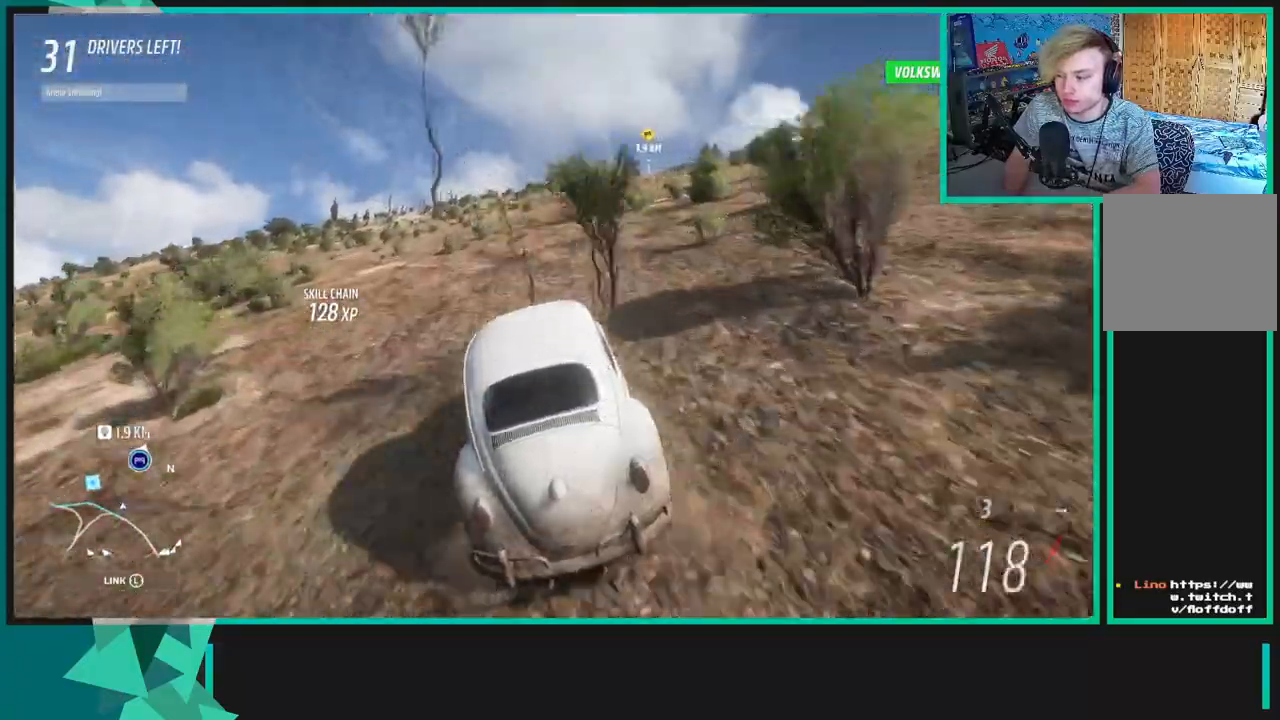
{"buttons": ["R2"], "left_stick": "left", "right_stick": "center", "events": []}
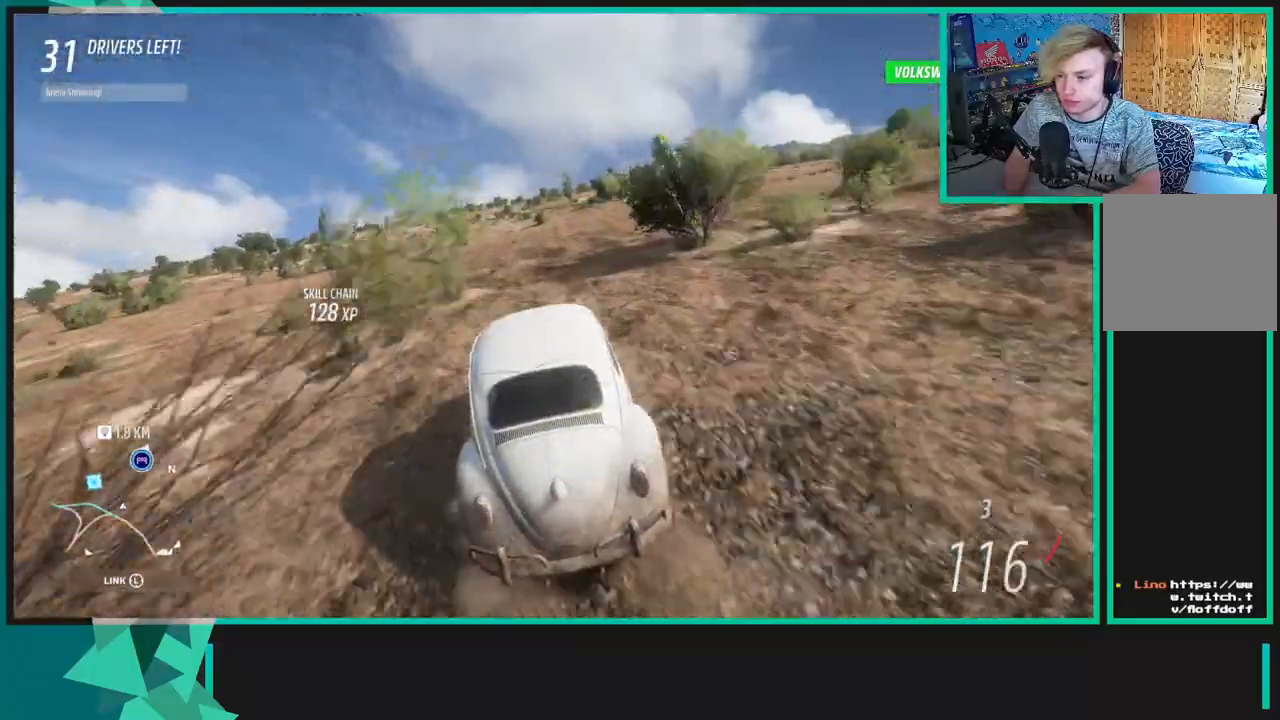
{"buttons": ["R2"], "left_stick": "left", "right_stick": "center", "events": []}
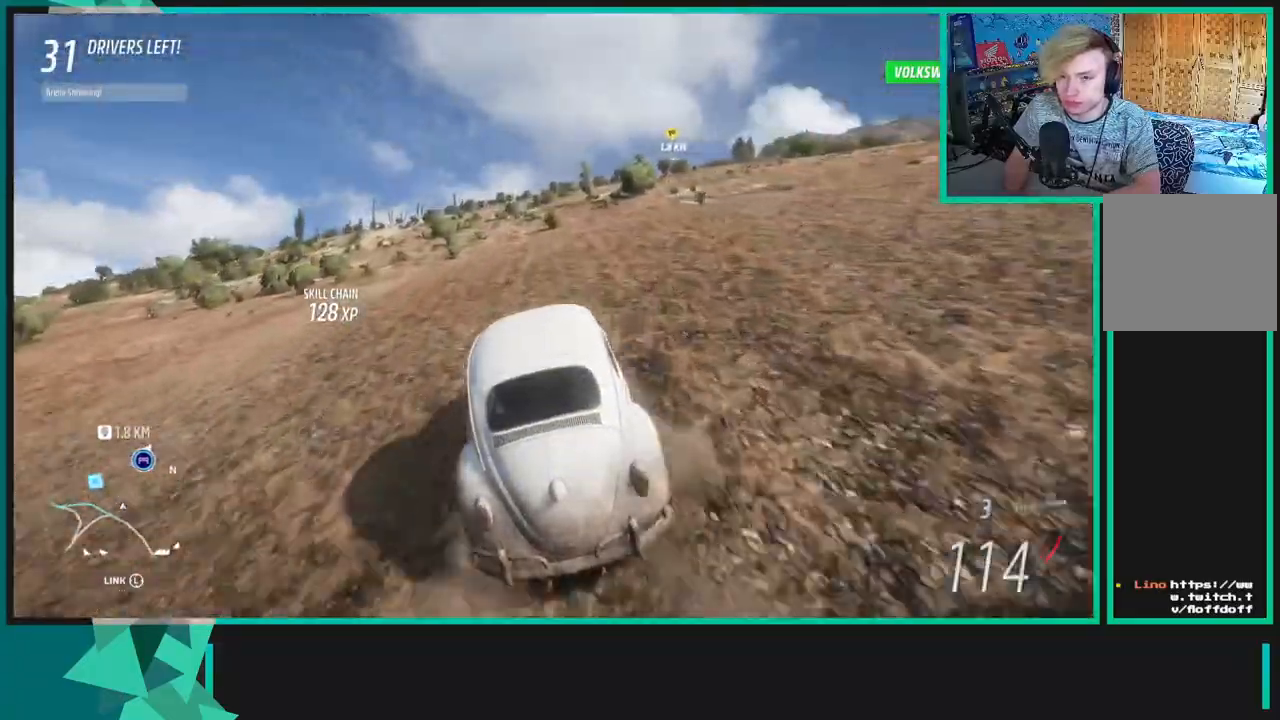
{"buttons": ["R2"], "left_stick": "center", "right_stick": "center", "events": [[500, "left_stick", "center"]]}
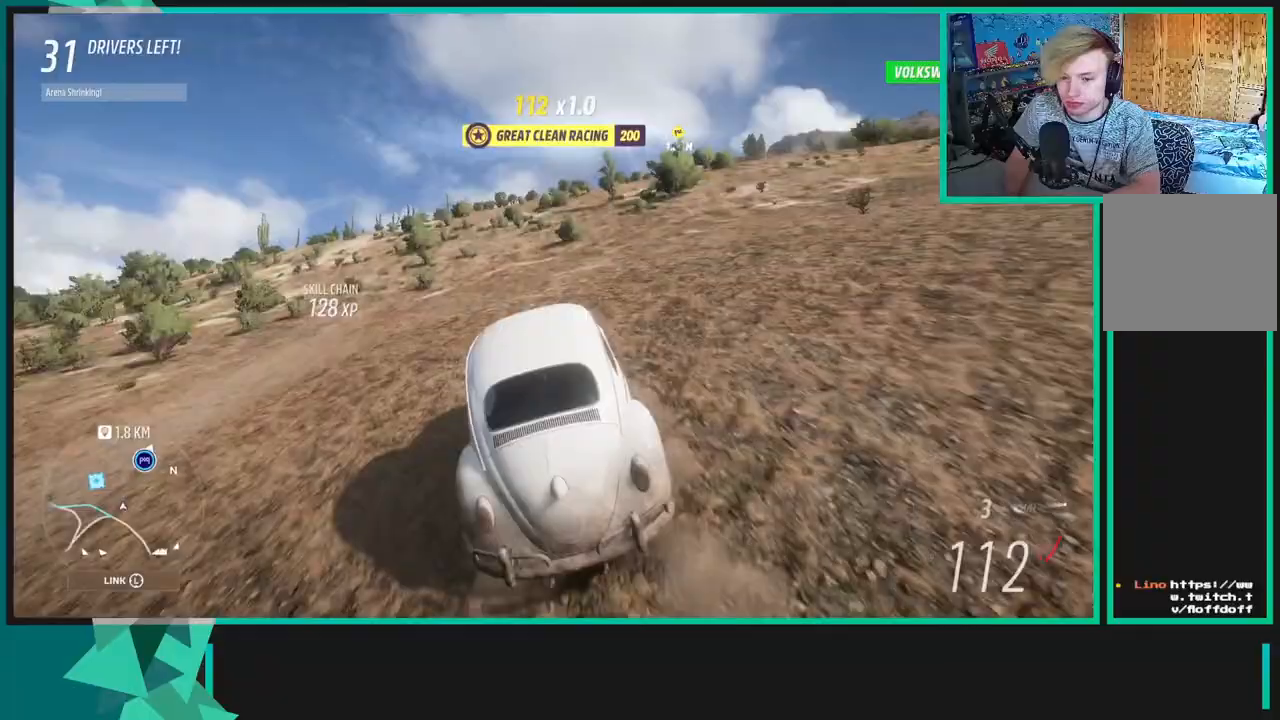
{"buttons": ["R2"], "left_stick": "center", "right_stick": "center", "events": []}
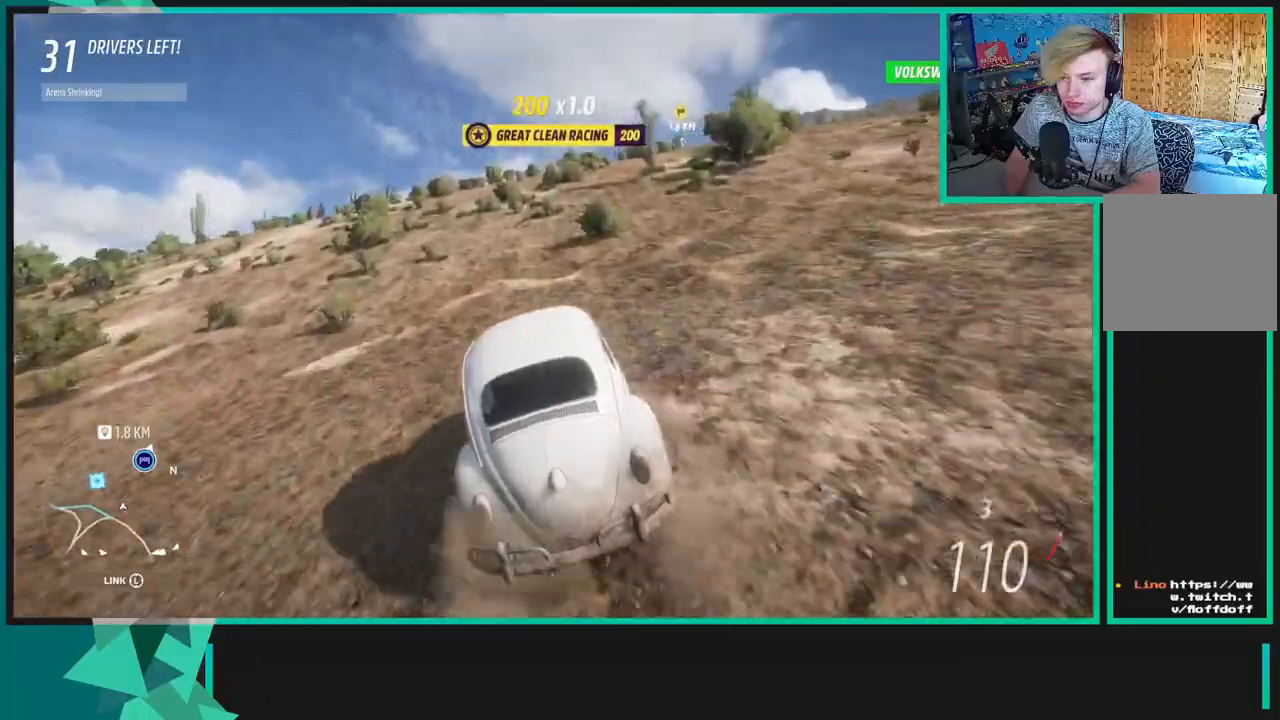
{"buttons": ["R2"], "left_stick": "center", "right_stick": "center", "events": []}